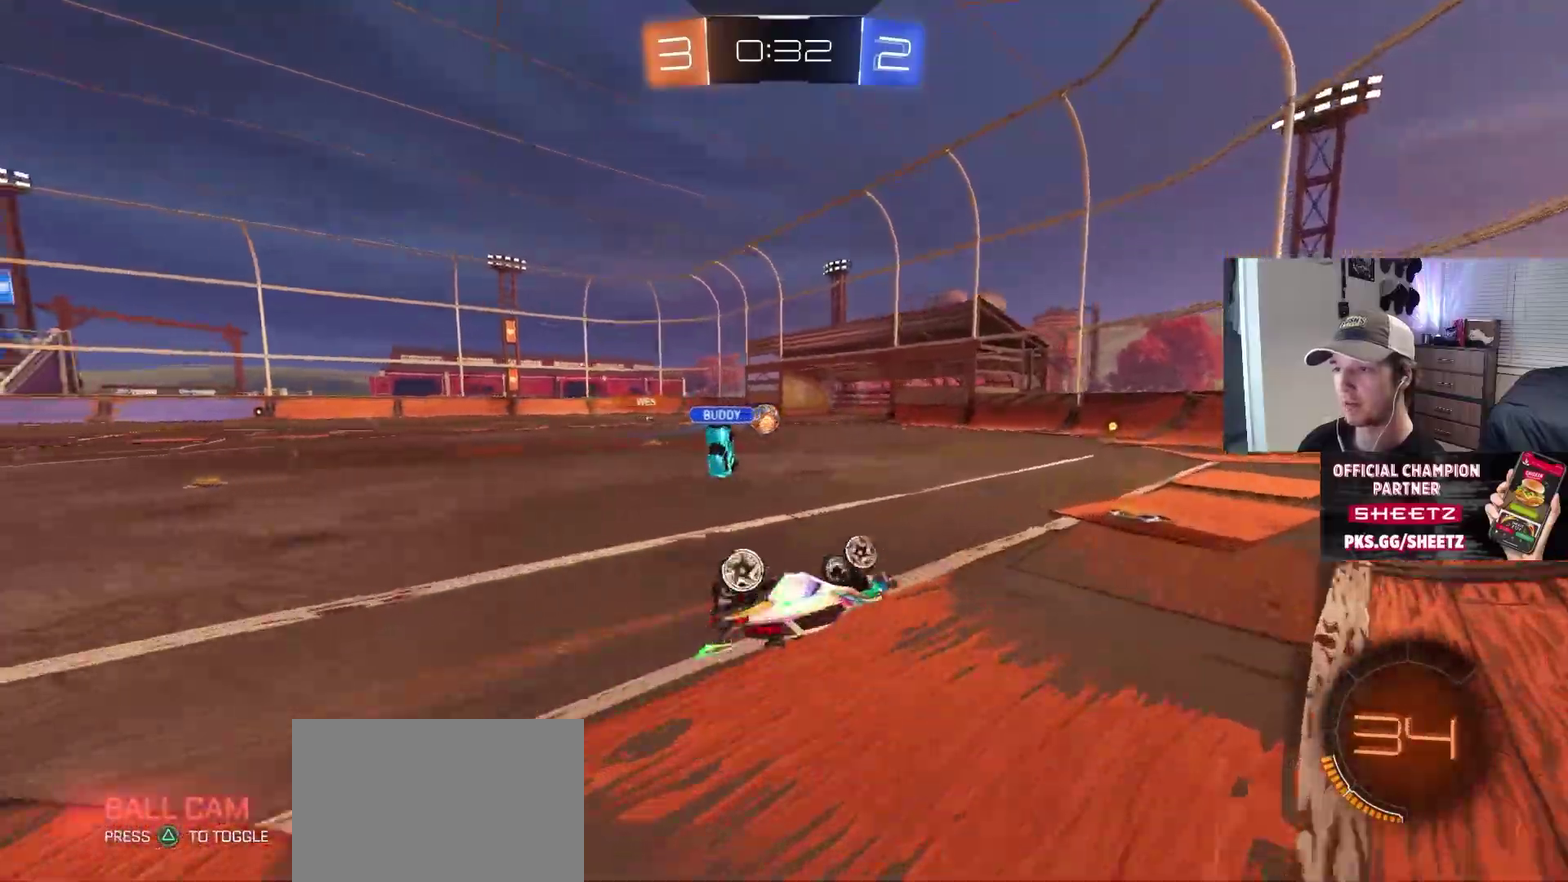
Gameplay with a controller (PlayStation layout); each line is a JSON object with the inputs held at the frame after it. "events" lists button and stick changes between this image and that frame as [ms after this image, input, new state], when the widget could be followed in between. This overlay highlights the sticks when they move; stick clicks (L3 R3) are not distinguishable. Not read: R2 TRIANGLE.
{"buttons": [], "left_stick": "center", "right_stick": "center", "events": [[217, "left_stick", "left"], [300, "L1", "up"], [300, "left_stick", "center"]]}
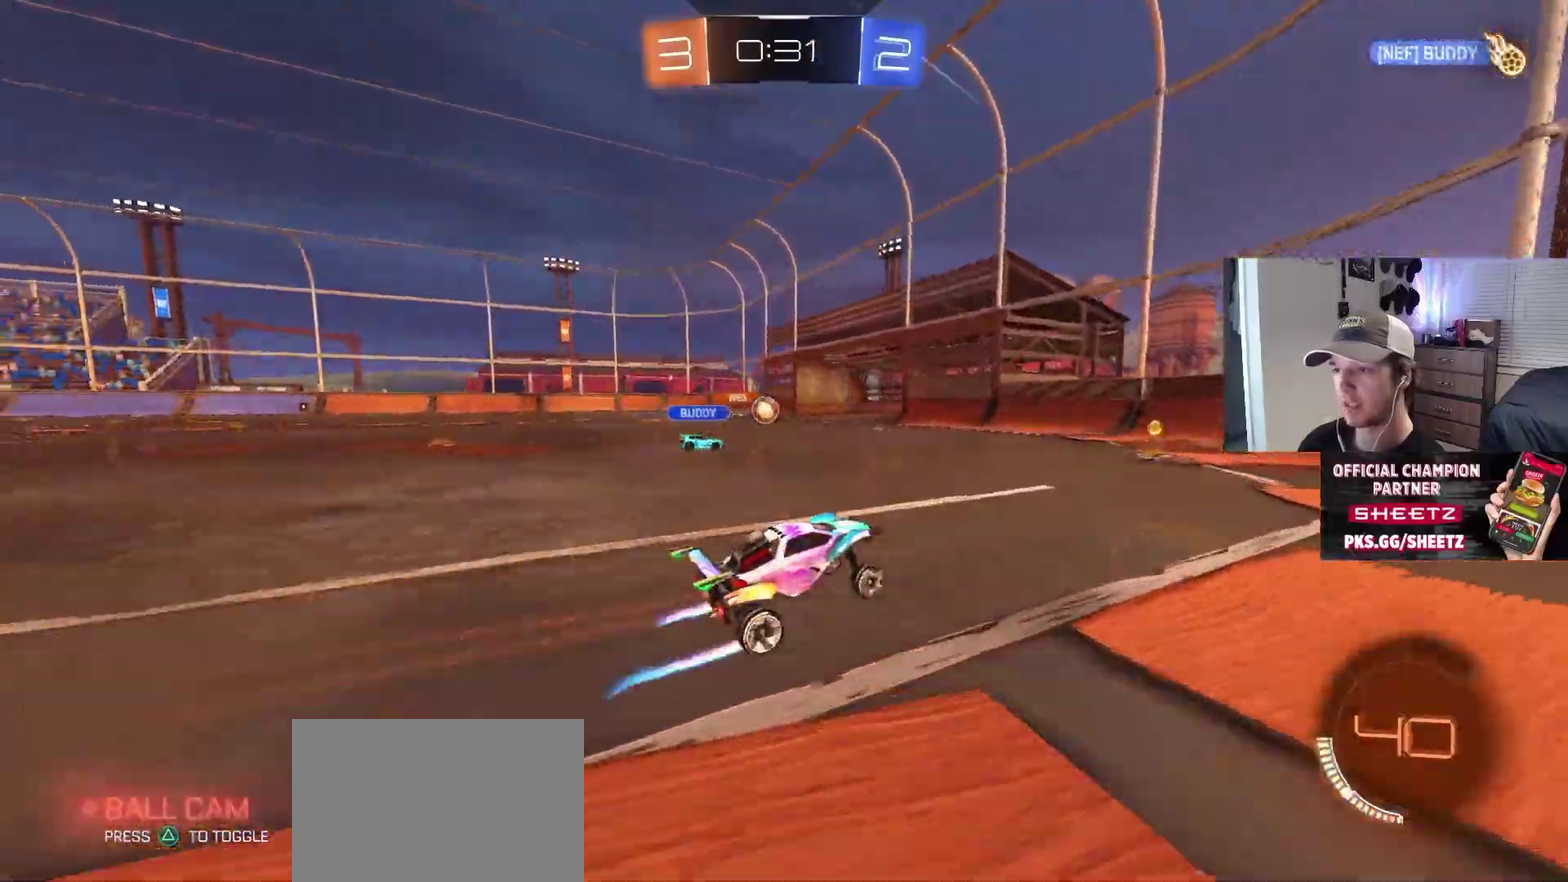
{"buttons": ["L1"], "left_stick": "left", "right_stick": "center", "events": [[217, "left_stick", "left"], [350, "left_stick", "center"], [417, "left_stick", "left"], [433, "L1", "down"]]}
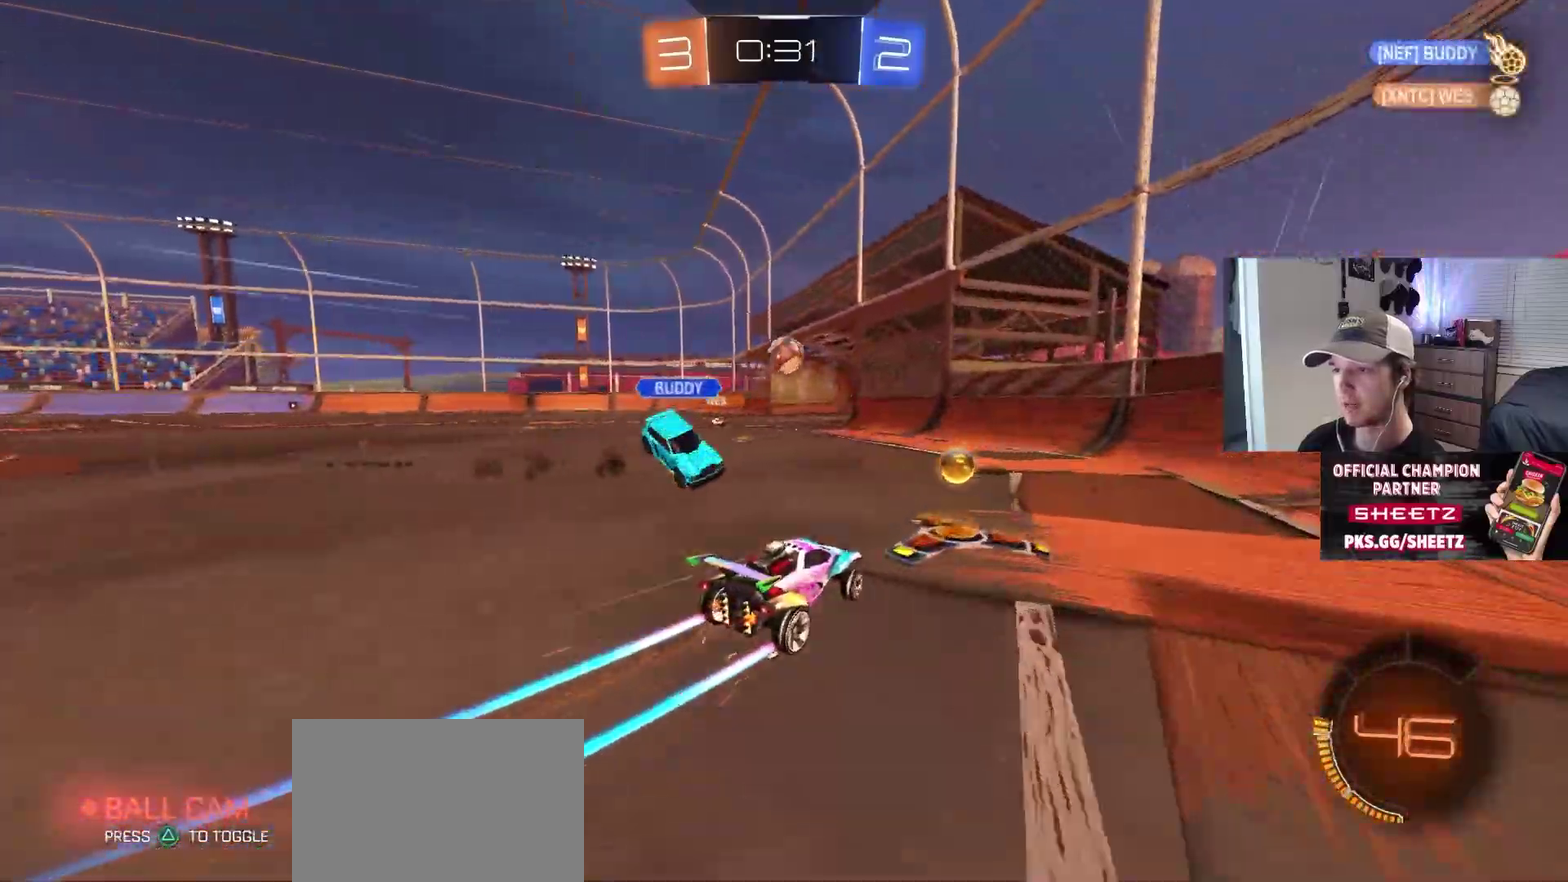
{"buttons": ["L1"], "left_stick": "left", "right_stick": "center", "events": [[50, "L1", "up"], [217, "left_stick", "right"], [317, "left_stick", "center"], [367, "left_stick", "left"], [417, "L1", "down"]]}
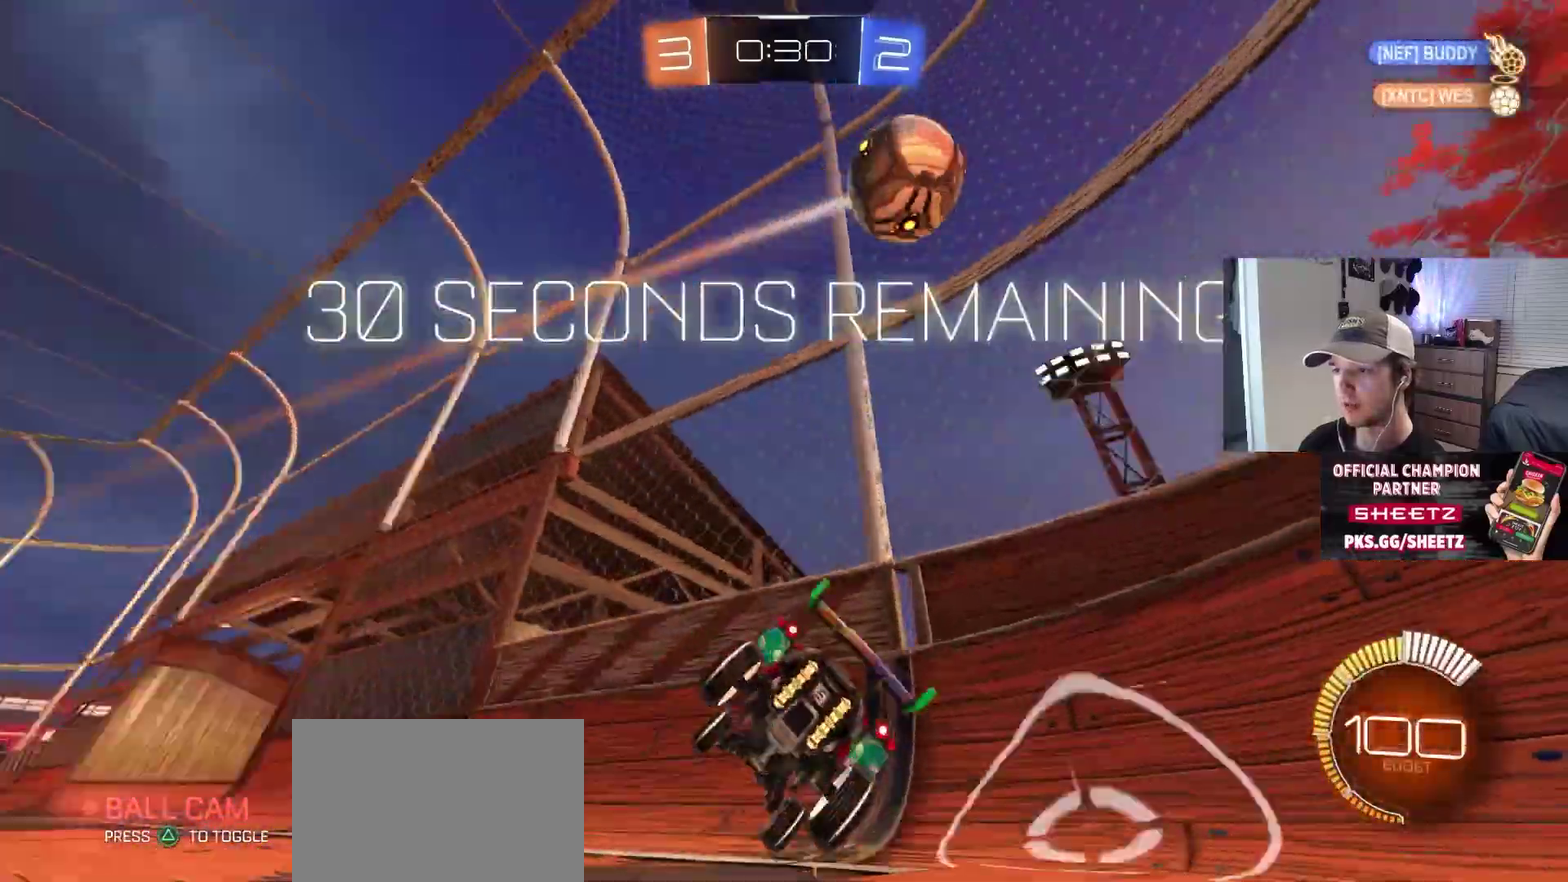
{"buttons": ["L2"], "left_stick": "right", "right_stick": "center", "events": [[50, "left_stick", "down-left"], [167, "left_stick", "left"], [200, "L1", "up"], [217, "left_stick", "center"], [350, "L2", "down"], [400, "left_stick", "right"]]}
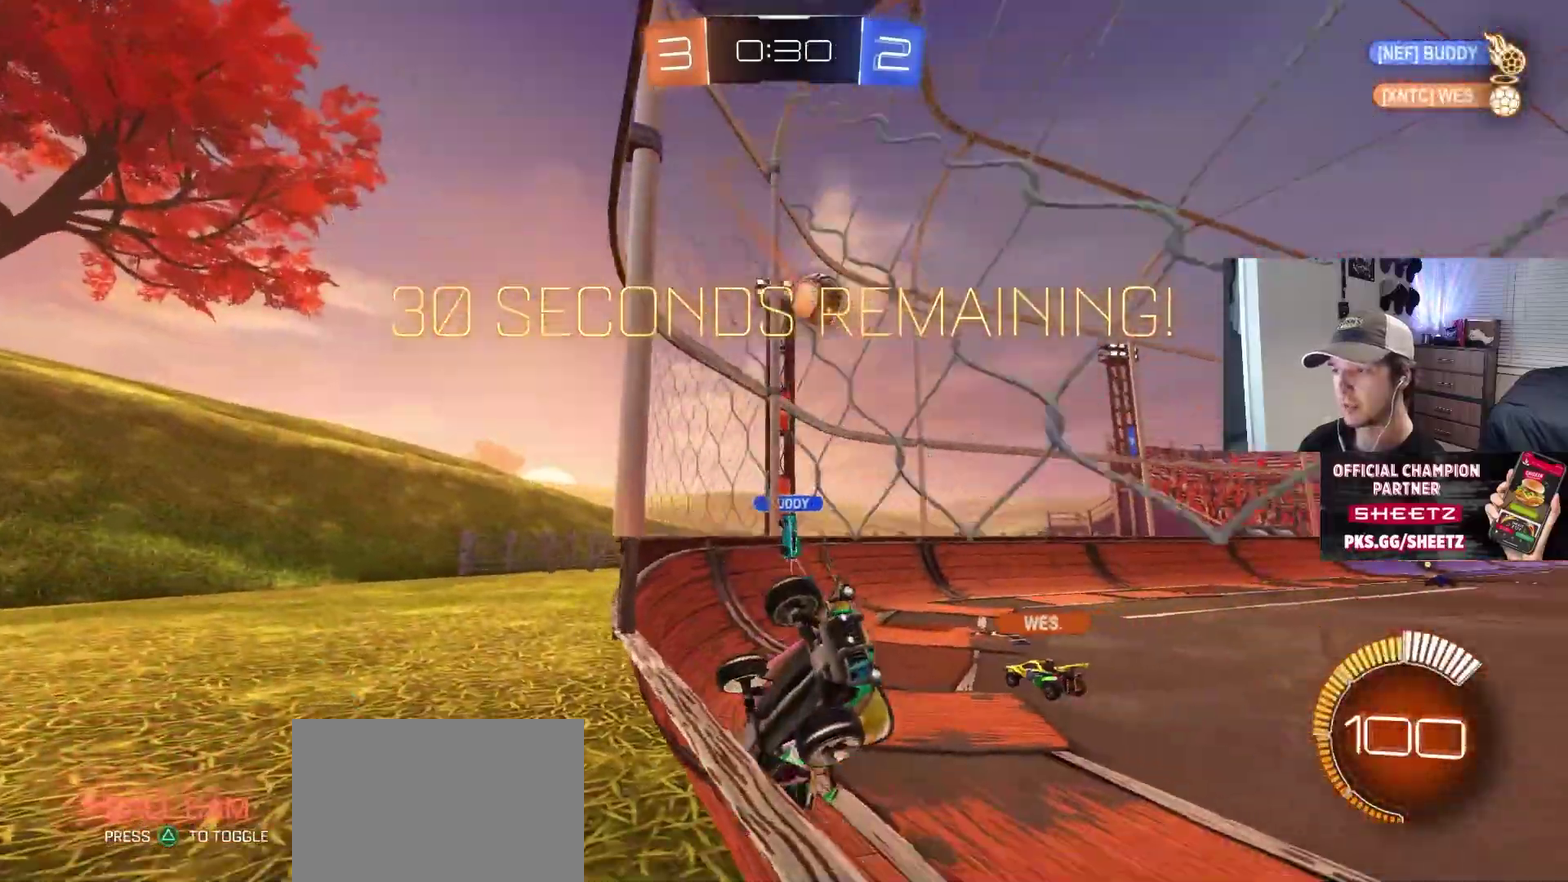
{"buttons": [], "left_stick": "left", "right_stick": "center", "events": [[50, "left_stick", "down-right"], [150, "left_stick", "left"], [233, "L2", "up"]]}
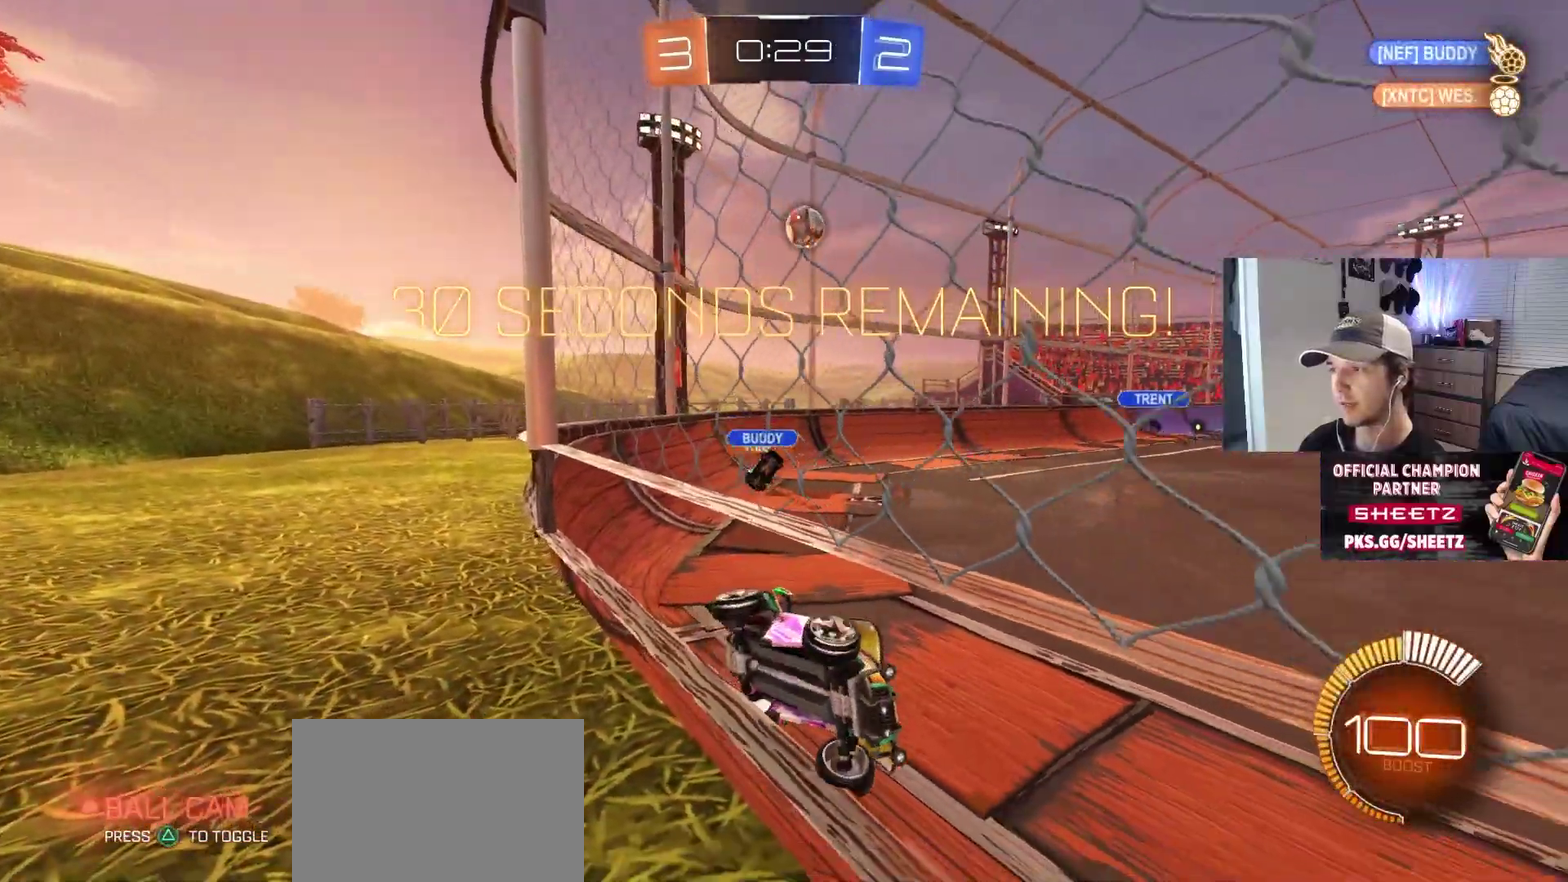
{"buttons": ["L2"], "left_stick": "center", "right_stick": "center", "events": [[300, "L2", "down"], [383, "left_stick", "center"]]}
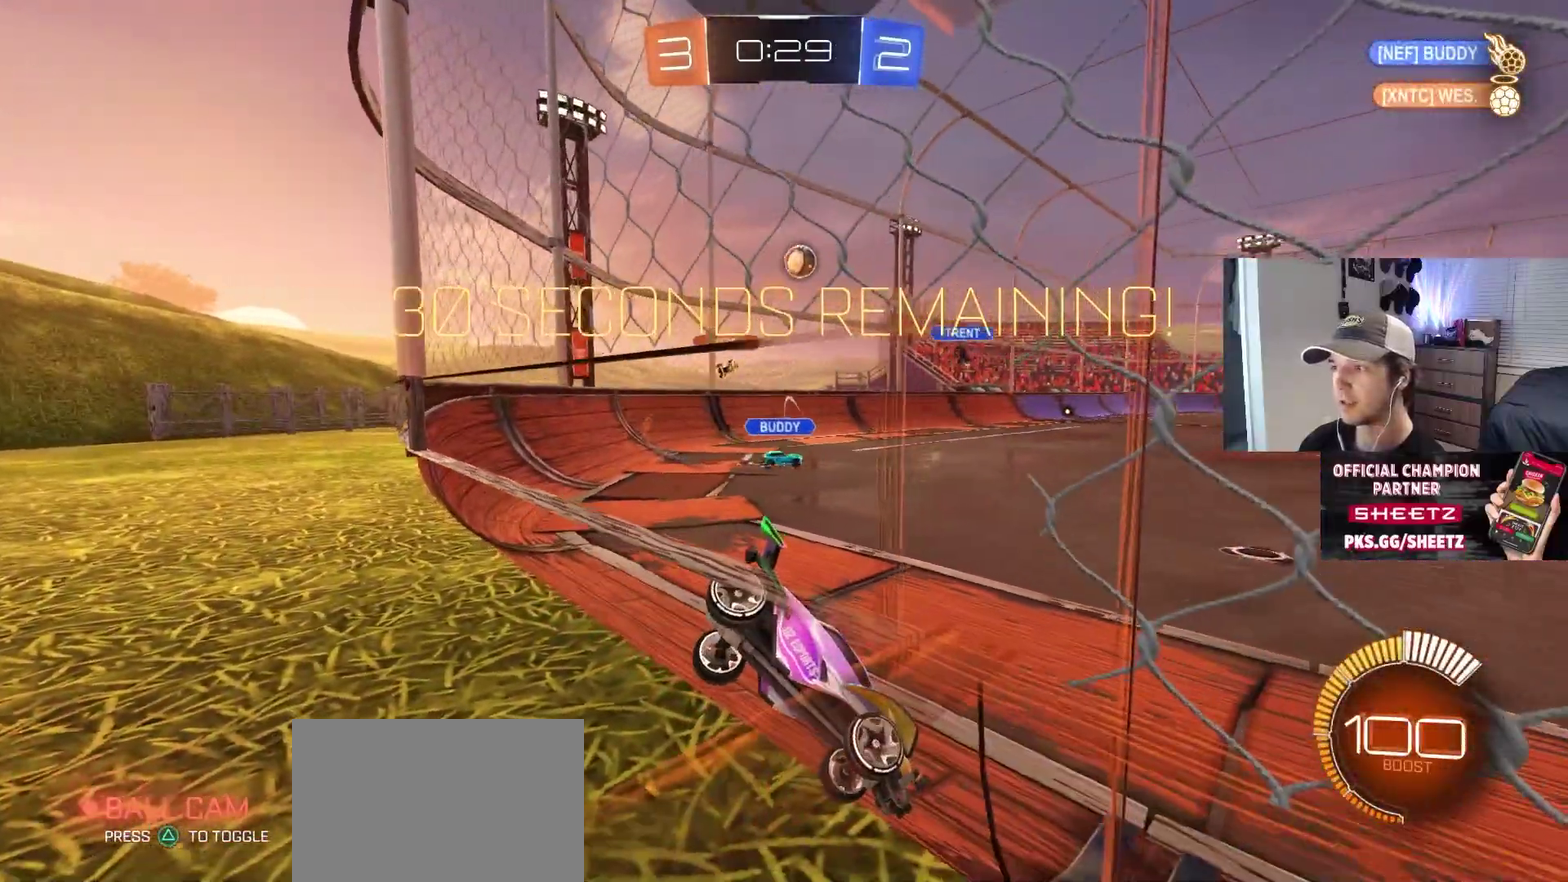
{"buttons": [], "left_stick": "left", "right_stick": "center", "events": [[100, "L2", "up"], [450, "left_stick", "left"]]}
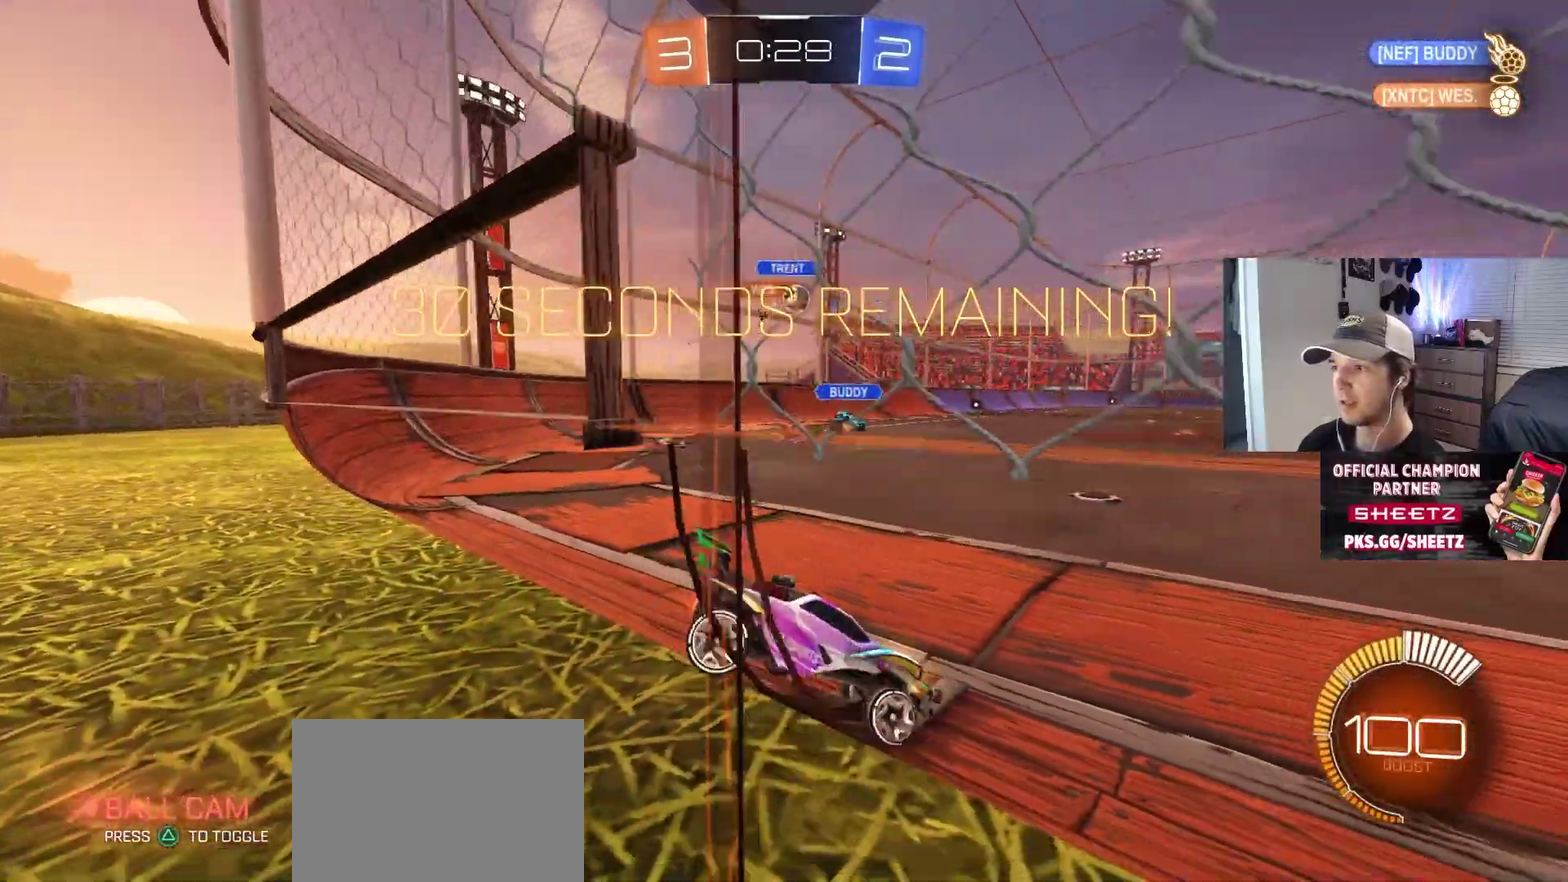
{"buttons": ["CIRCLE"], "left_stick": "right", "right_stick": "center", "events": [[100, "left_stick", "down-left"], [167, "left_stick", "left"], [267, "left_stick", "center"], [283, "CIRCLE", "down"], [383, "left_stick", "down-right"], [500, "left_stick", "right"]]}
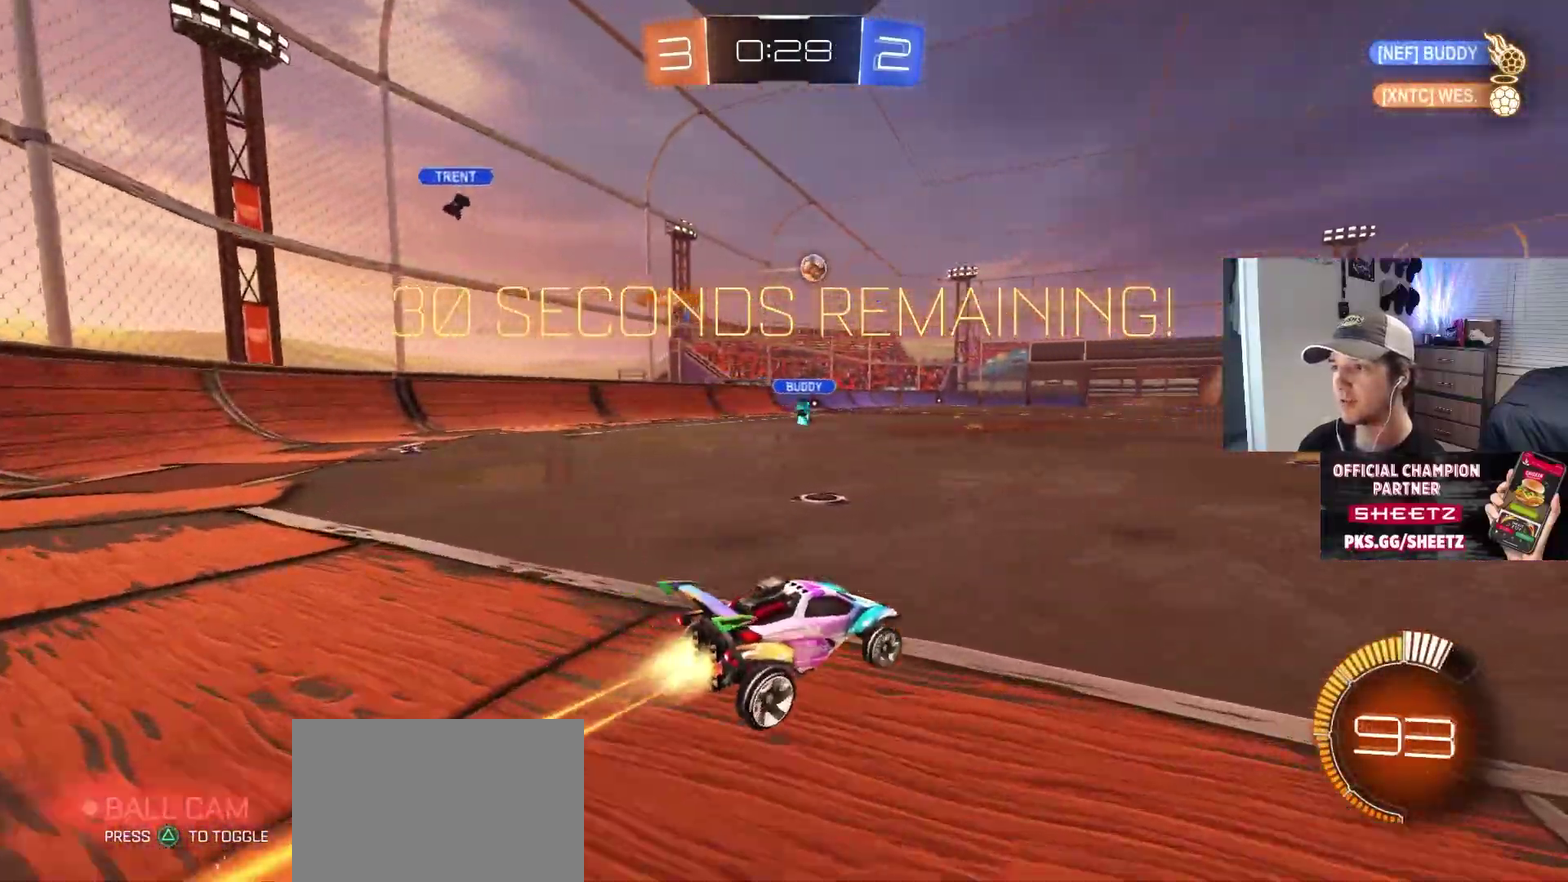
{"buttons": ["CIRCLE", "L1"], "left_stick": "down", "right_stick": "center"}
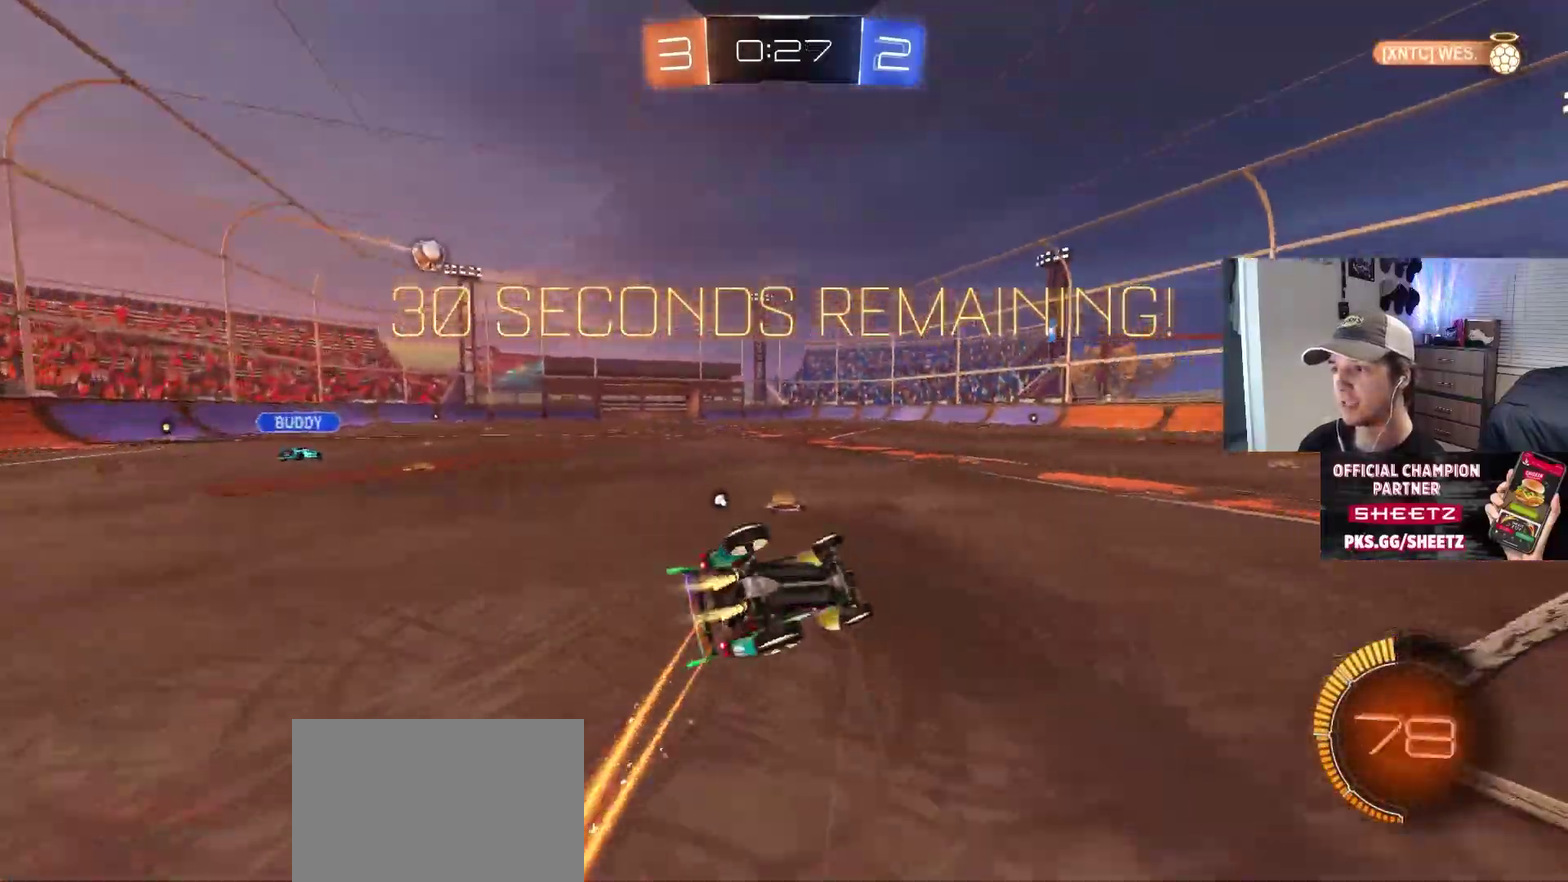
{"buttons": [], "left_stick": "up-left", "right_stick": "center"}